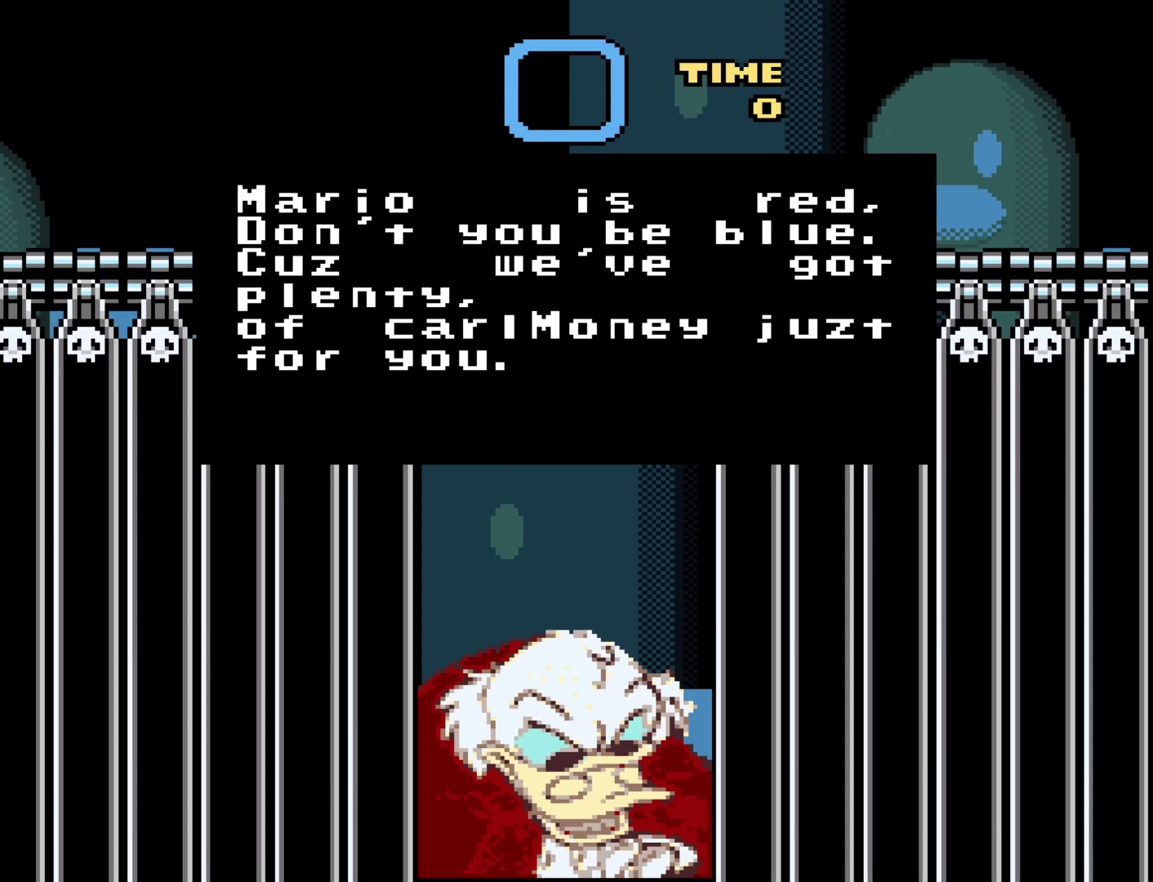
Gameplay with a controller (Nintendo layout); each line is a JSON object with the inputs held at the frame after it. "events" lists button and stick changes between this image and that frame as [ms after this image, input, new state], when the widget could be followed in between. Not read: L3 R3.
{"buttons": [], "events": [[233, "B", "down"], [383, "B", "up"]]}
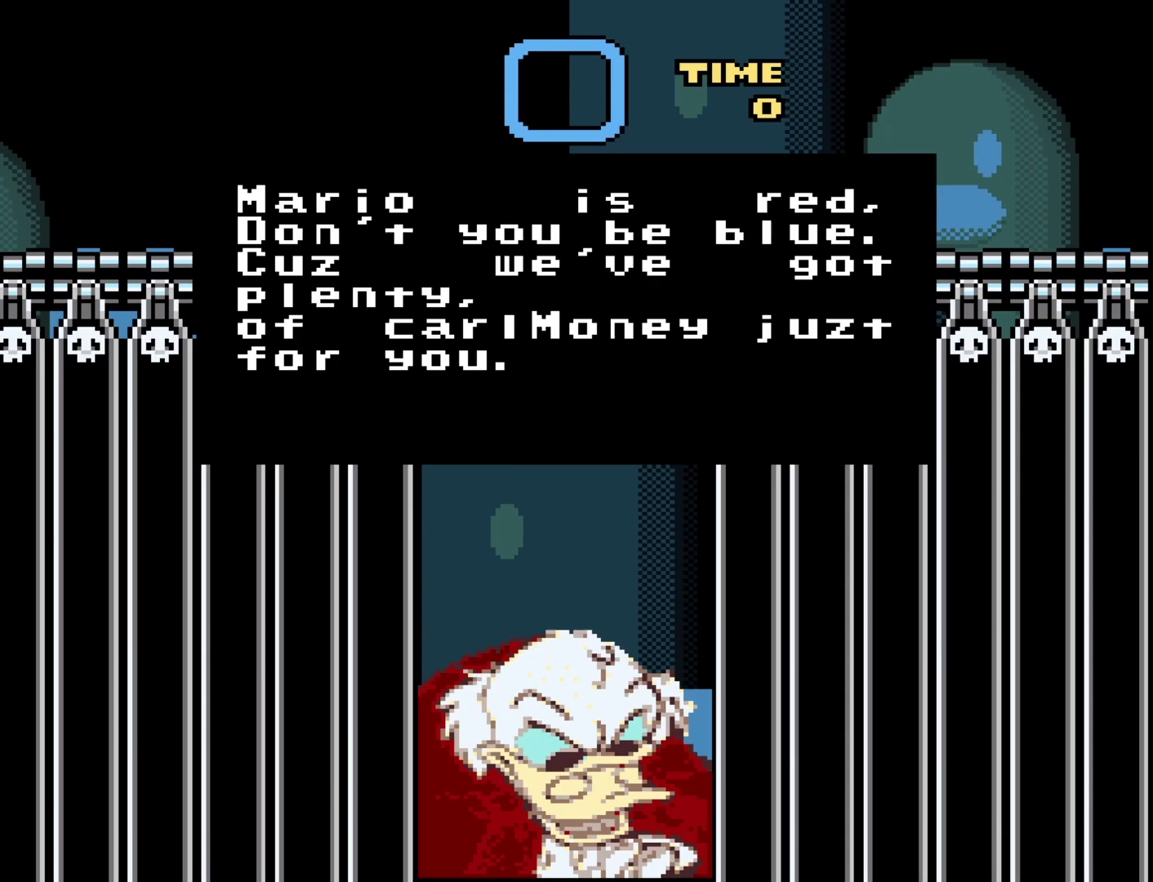
{"buttons": [], "events": []}
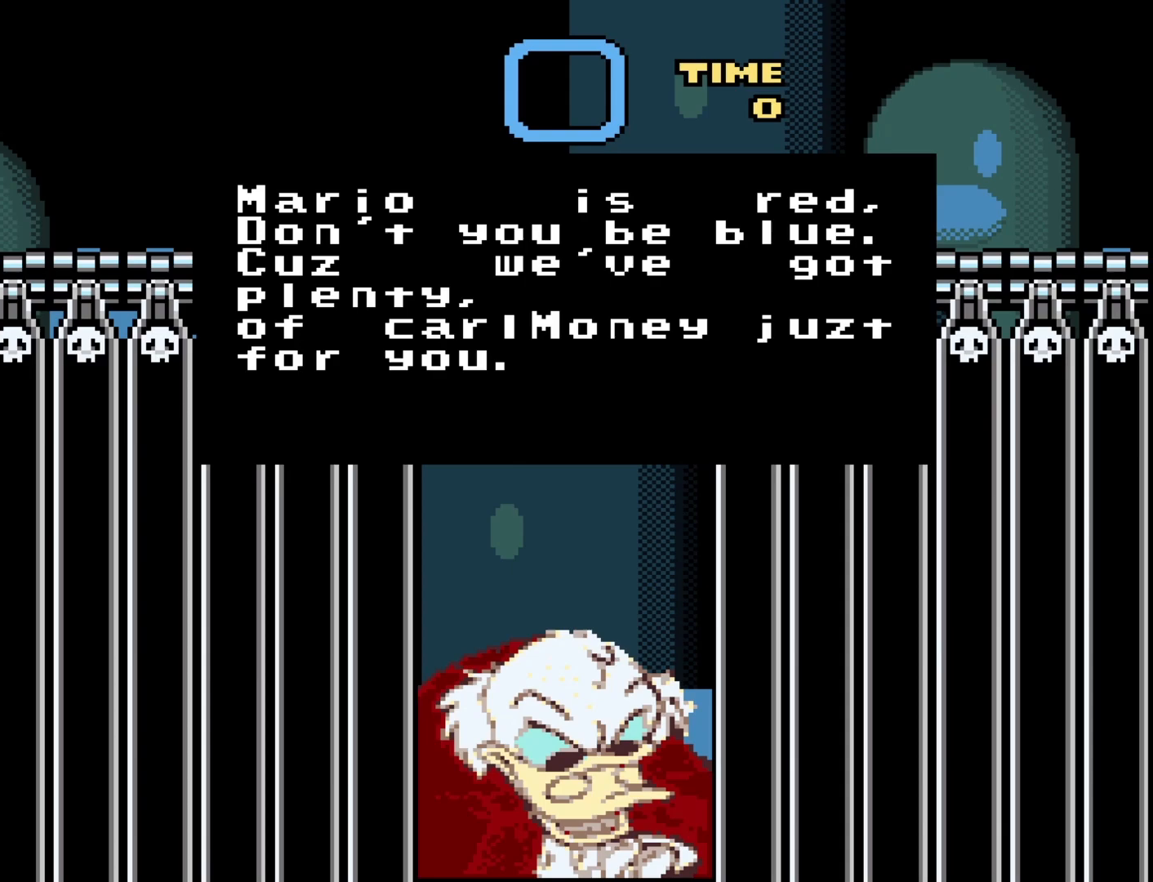
{"buttons": ["B"], "events": [[383, "B", "down"]]}
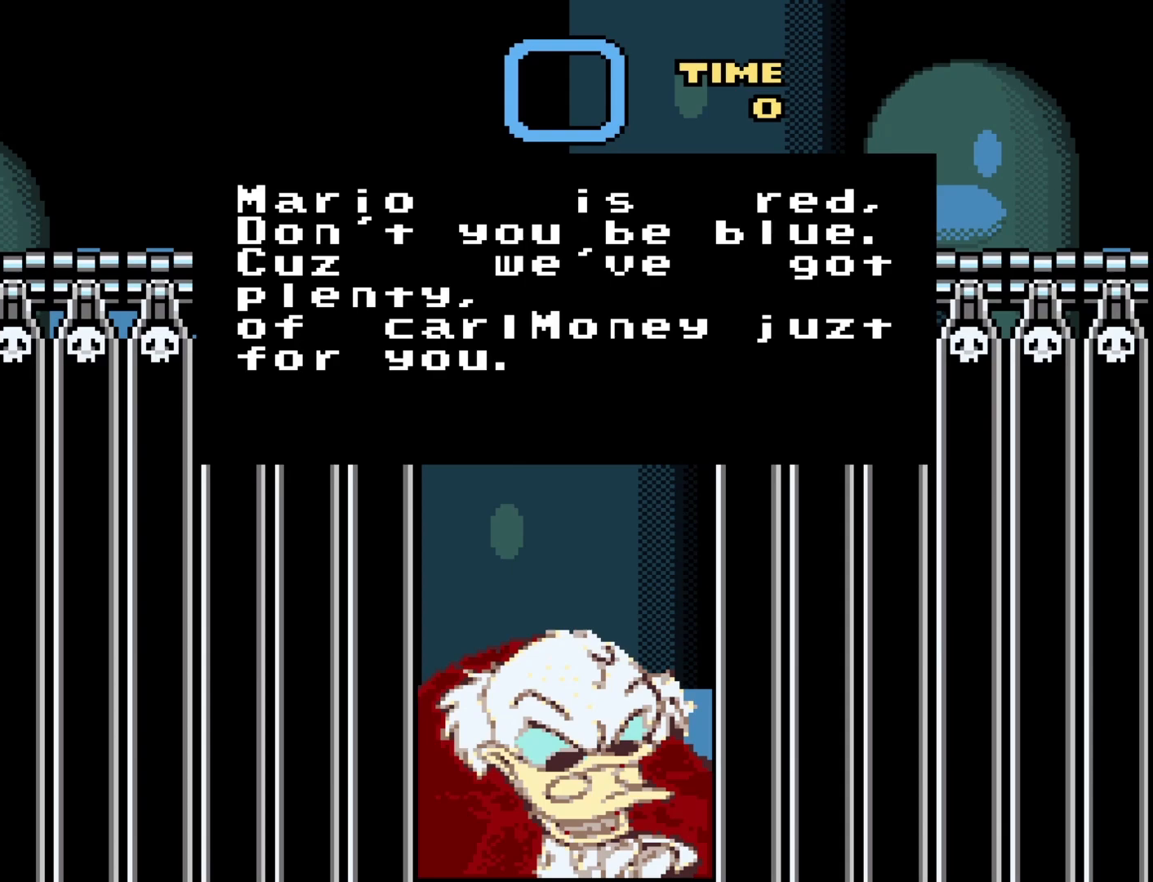
{"buttons": ["B"], "events": [[17, "B", "up"], [233, "B", "down"], [333, "B", "up"], [483, "B", "down"]]}
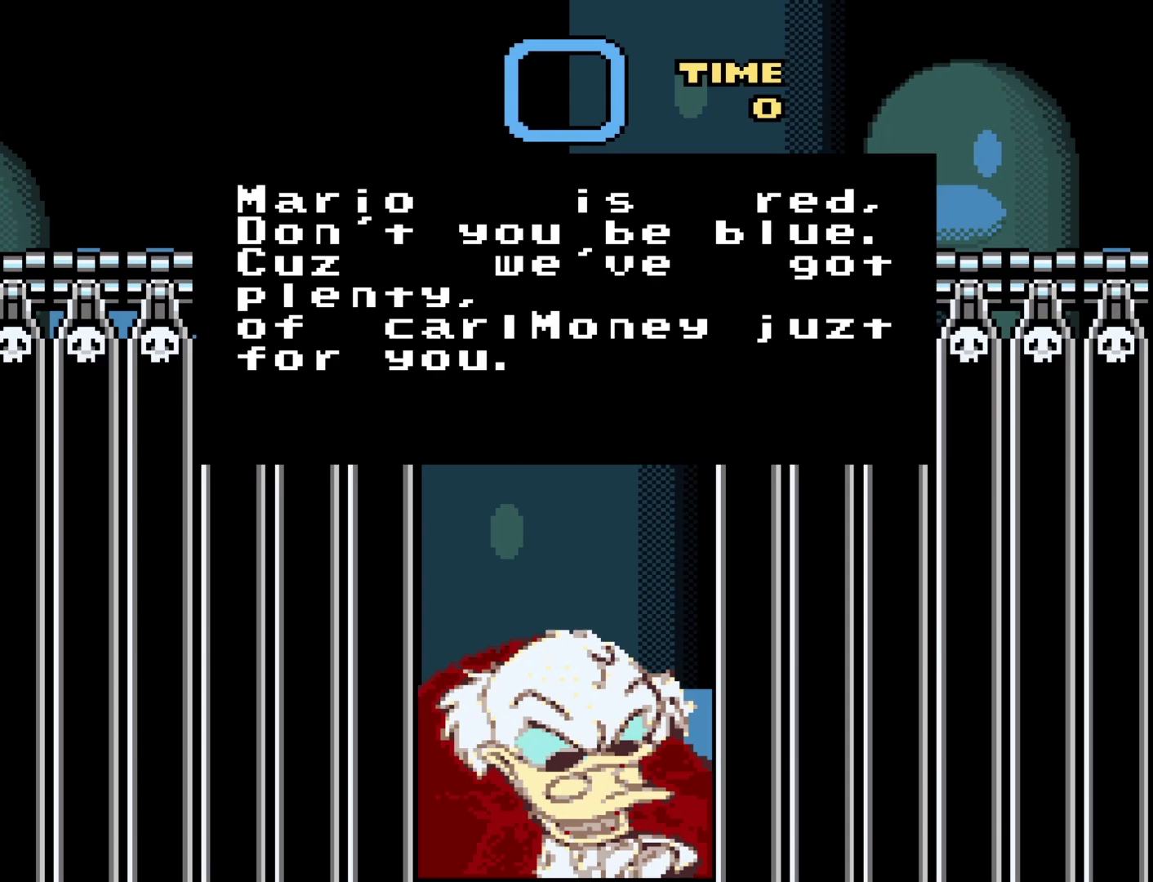
{"buttons": [], "events": [[83, "B", "up"], [250, "B", "down"], [317, "B", "up"]]}
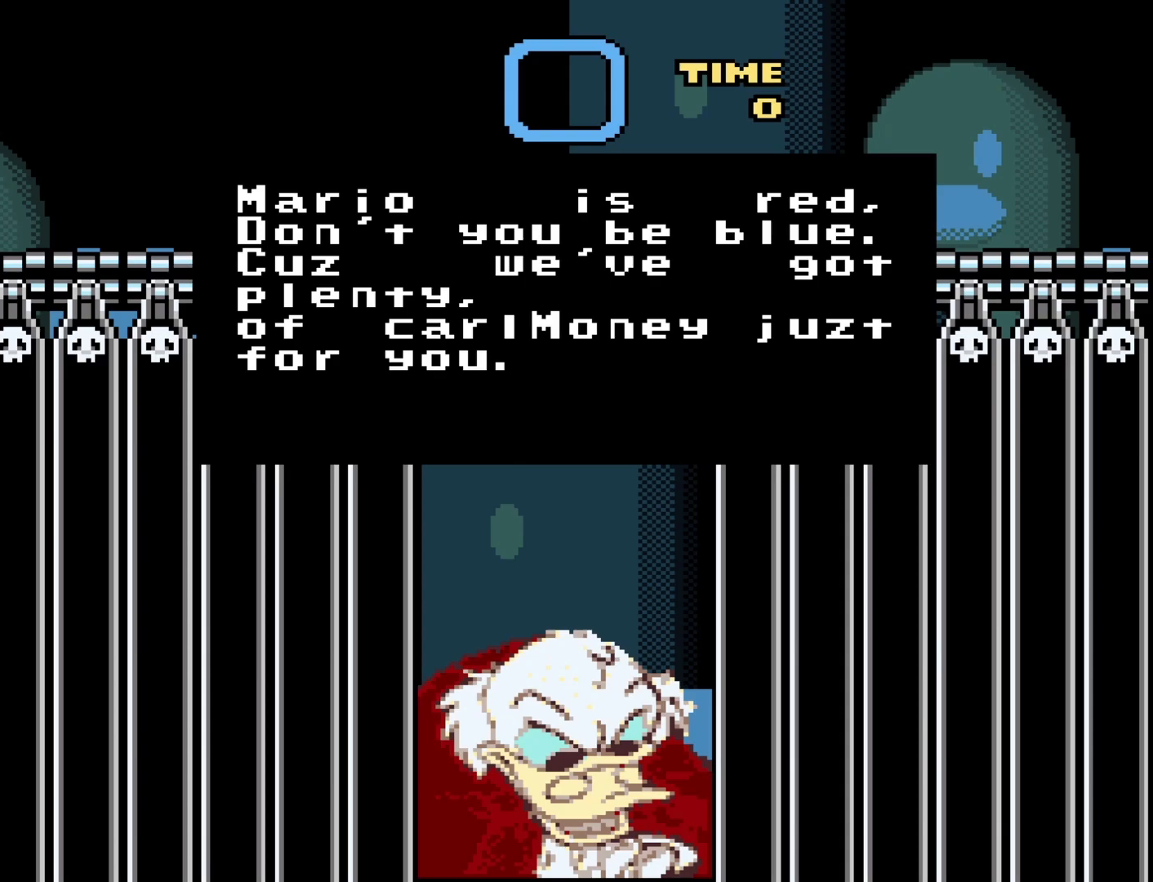
{"buttons": [], "events": [[183, "B", "down"], [250, "B", "up"]]}
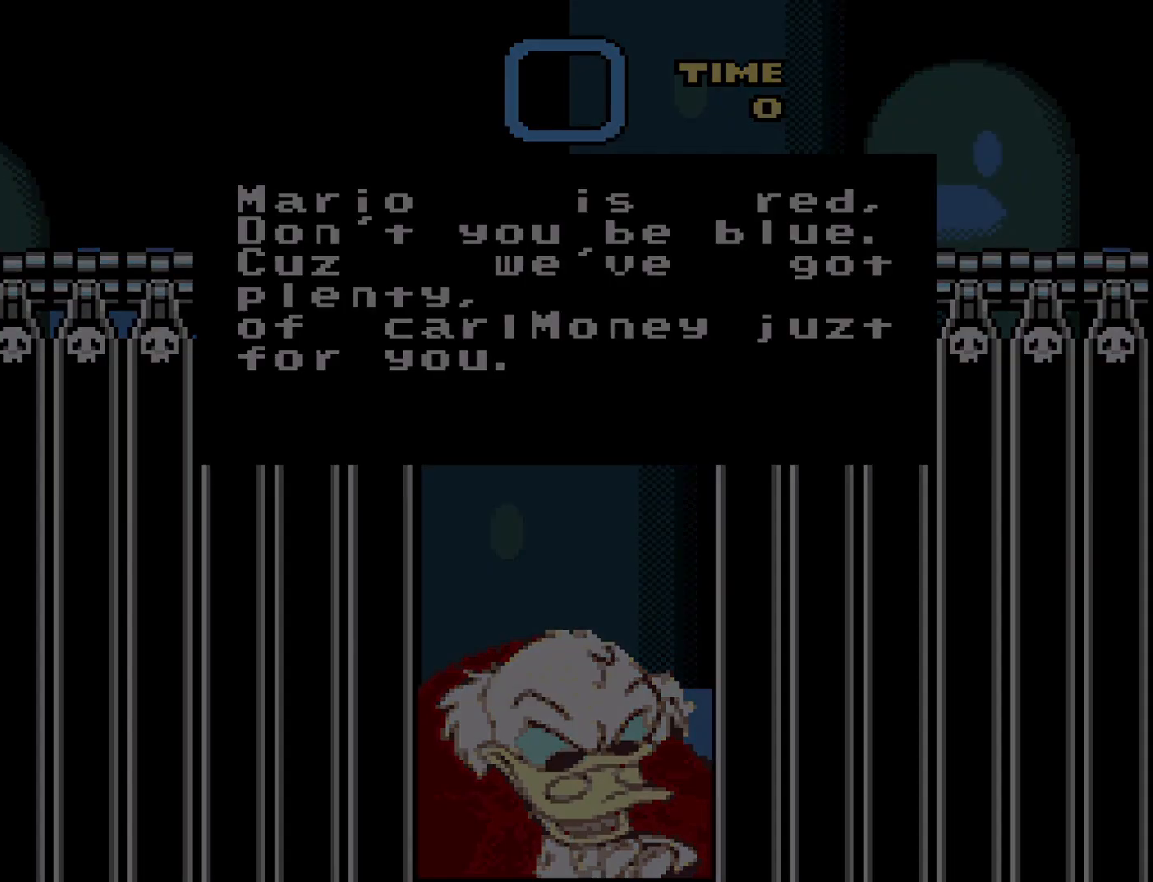
{"buttons": [], "events": [[200, "B", "down"], [267, "B", "up"]]}
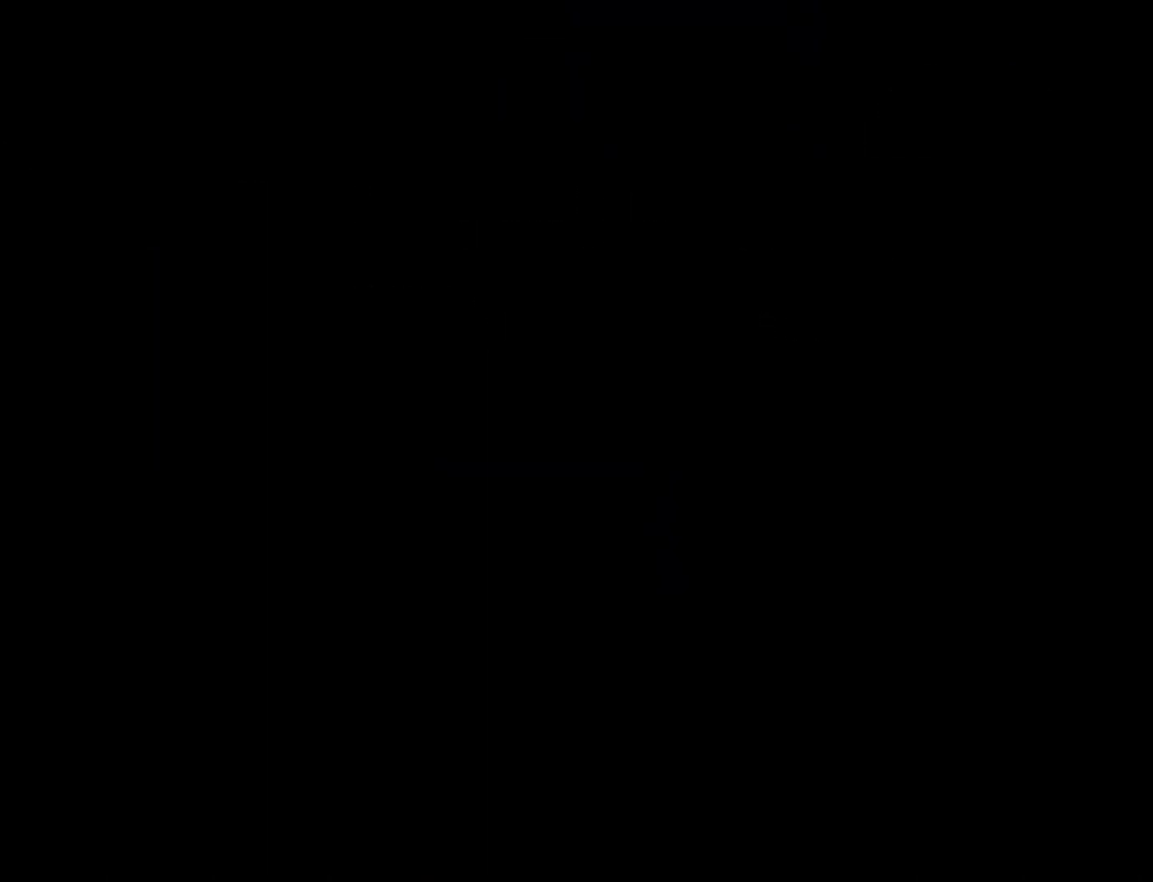
{"buttons": [], "events": []}
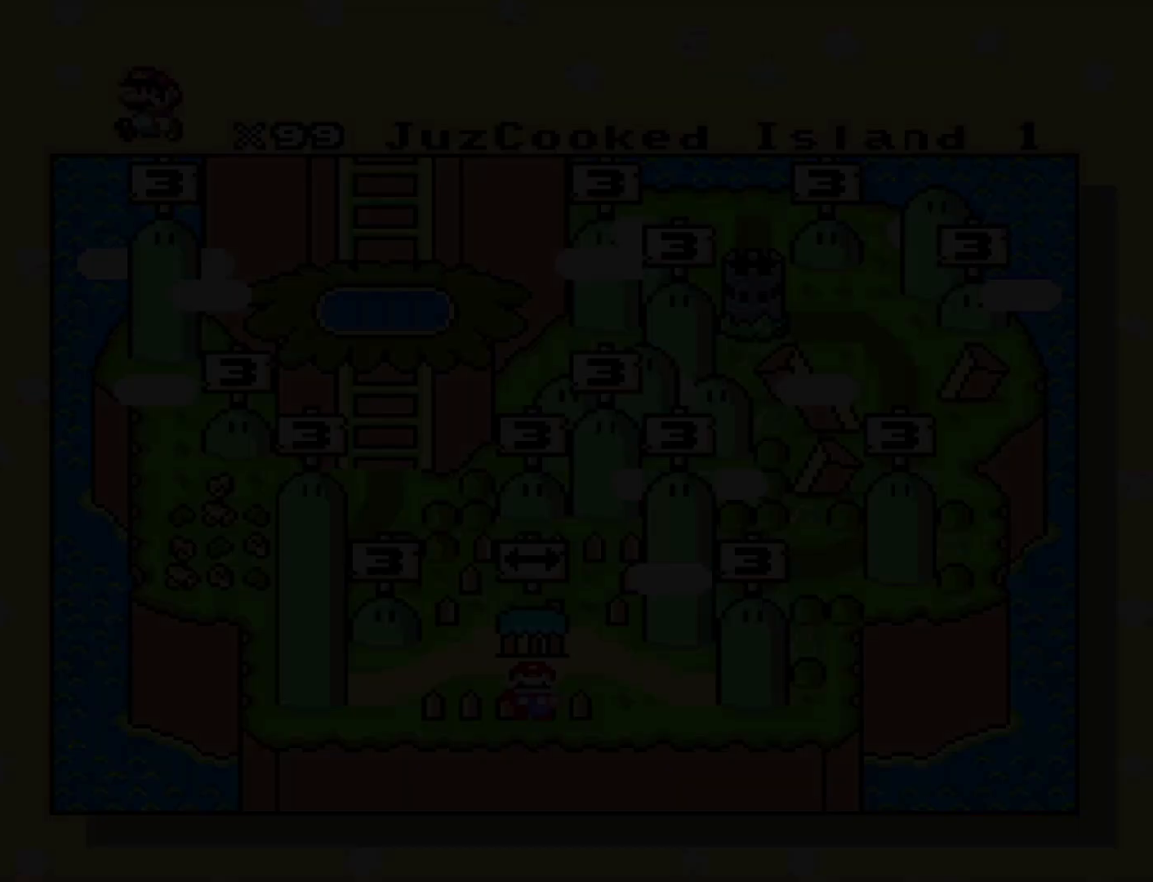
{"buttons": [], "events": []}
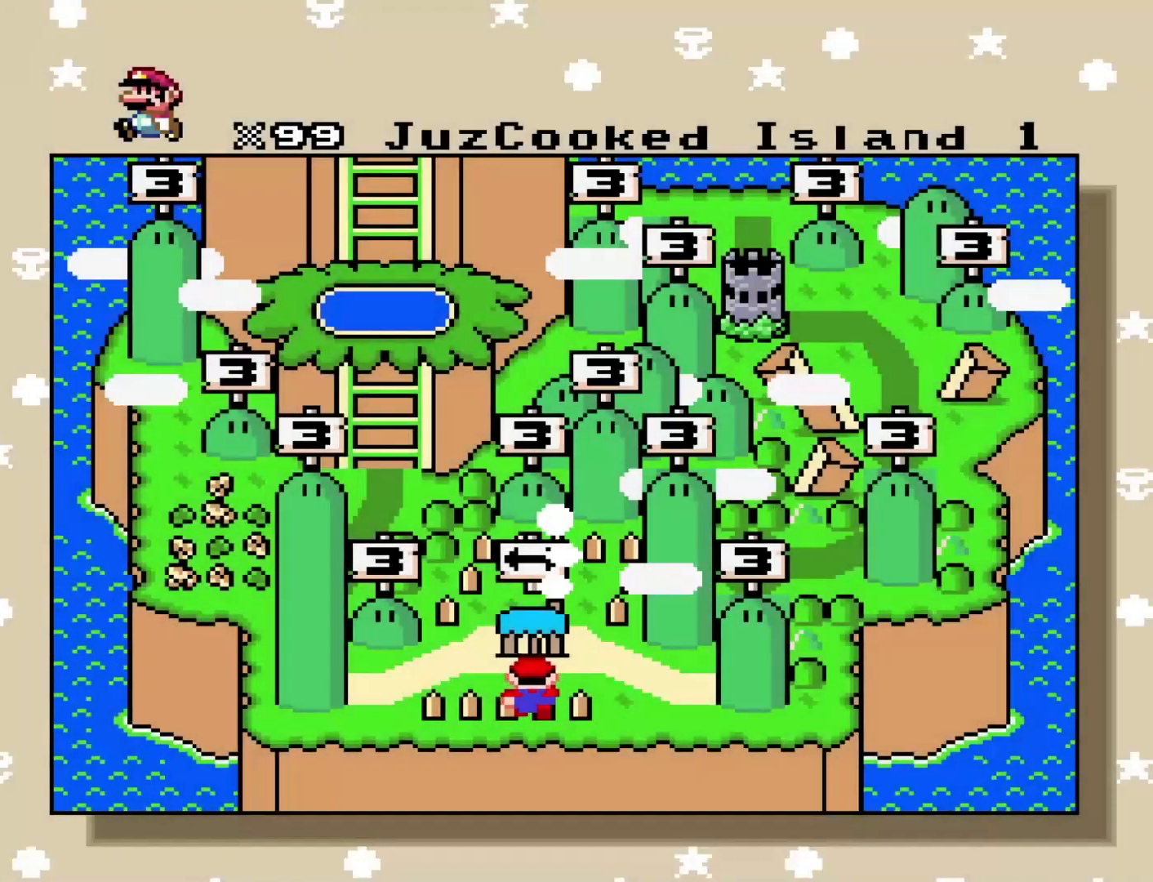
{"buttons": [], "events": []}
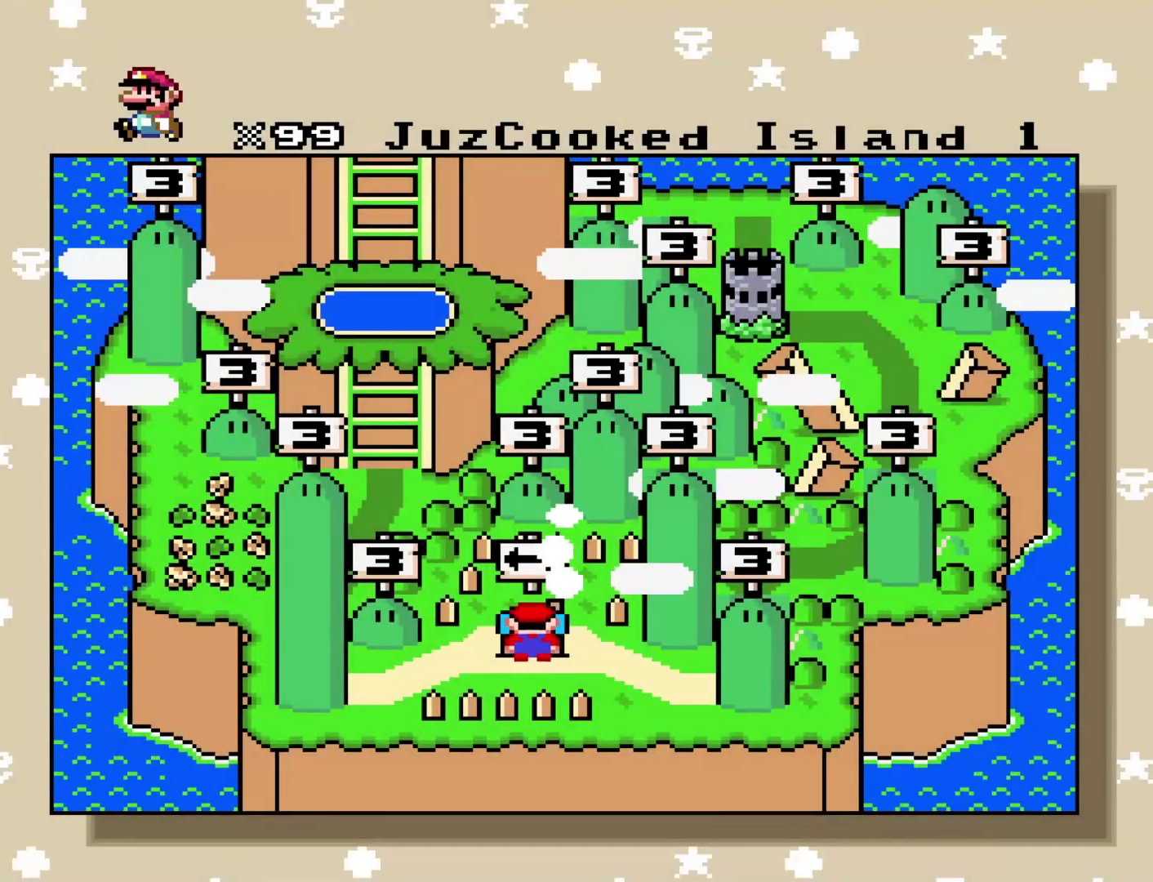
{"buttons": [], "events": []}
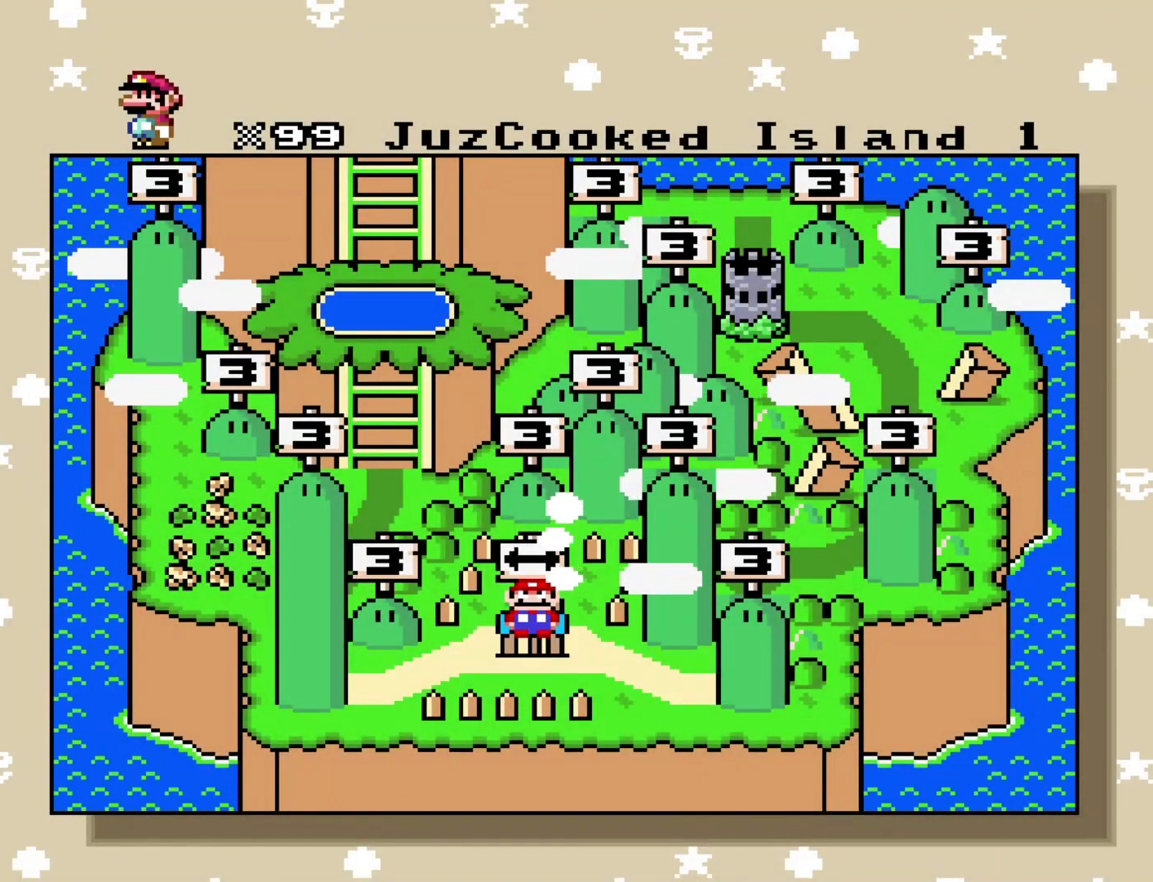
{"buttons": ["DPAD_LEFT"], "events": [[500, "DPAD_LEFT", "down"]]}
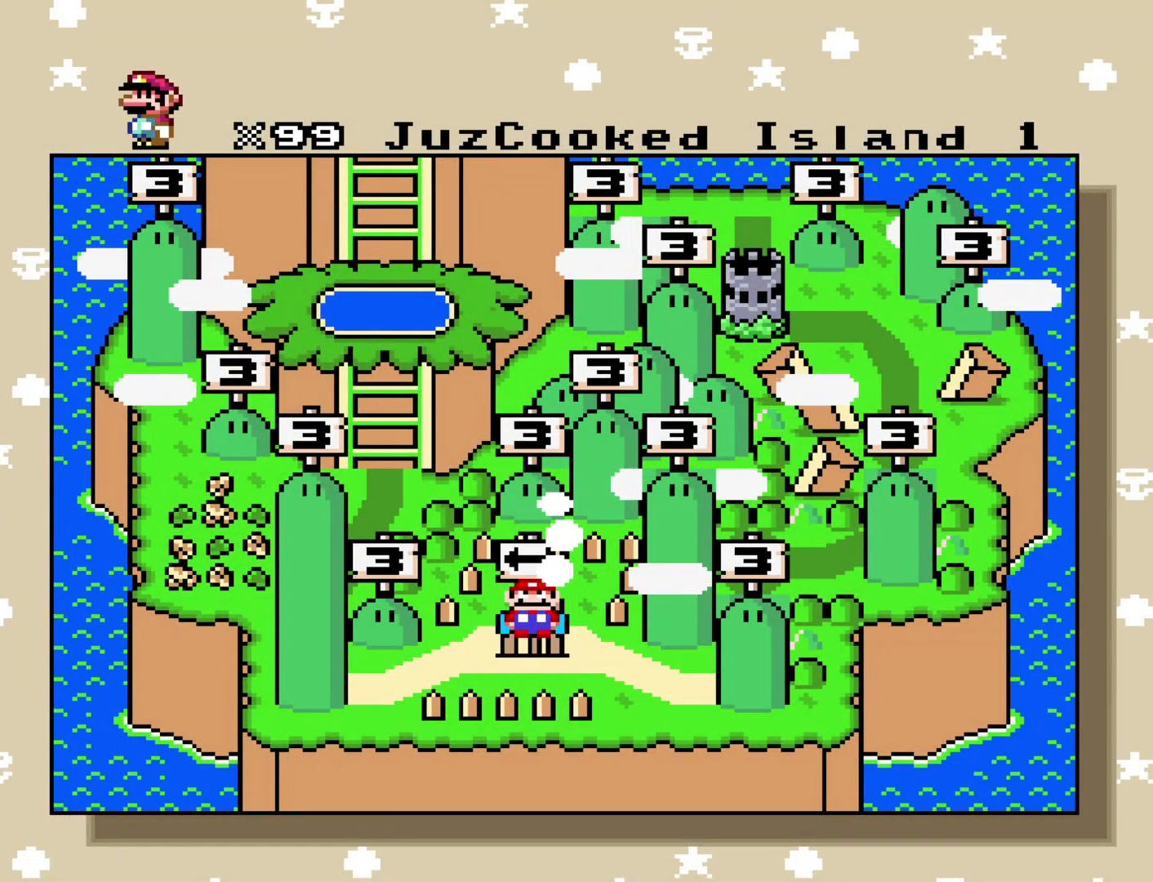
{"buttons": ["DPAD_RIGHT"], "events": [[267, "DPAD_LEFT", "up"], [350, "DPAD_RIGHT", "down"]]}
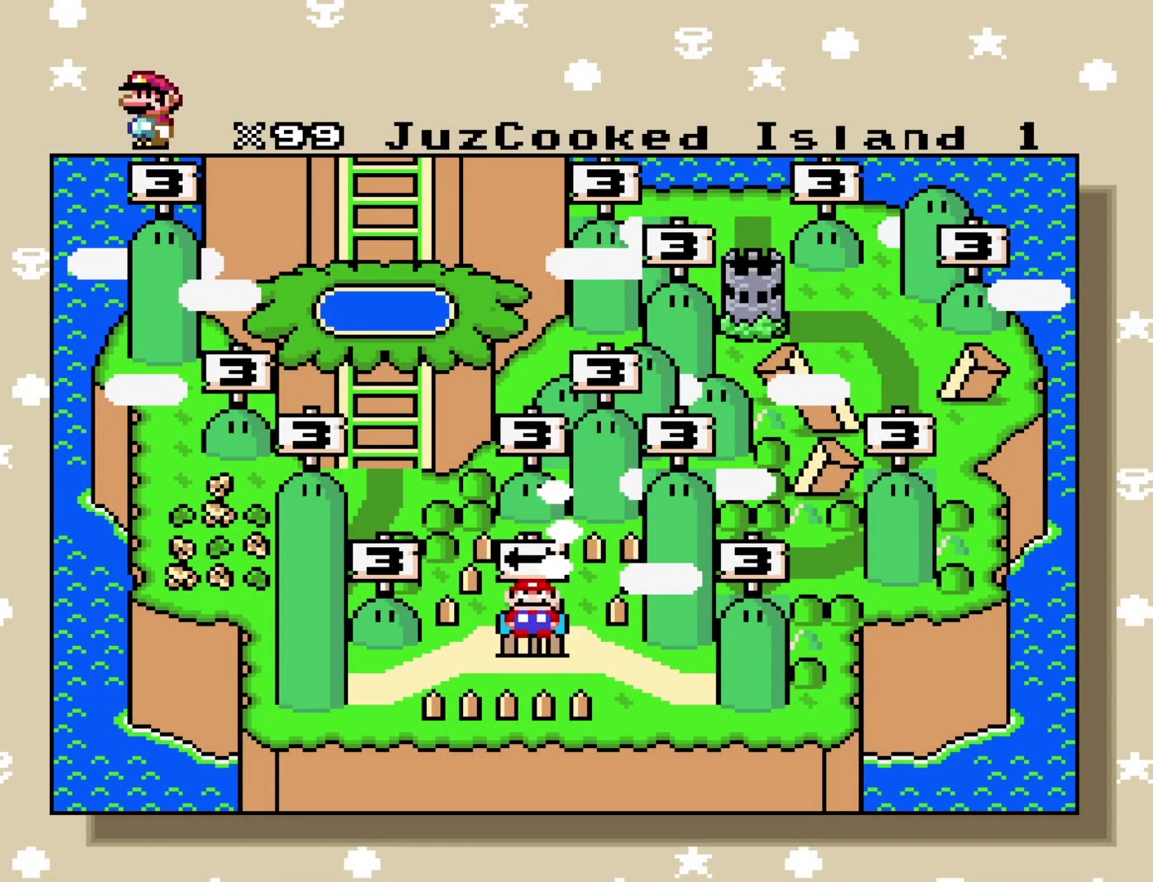
{"buttons": ["DPAD_DOWN"], "events": [[33, "DPAD_RIGHT", "up"], [167, "DPAD_UP", "down"], [283, "DPAD_UP", "up"], [417, "DPAD_DOWN", "down"]]}
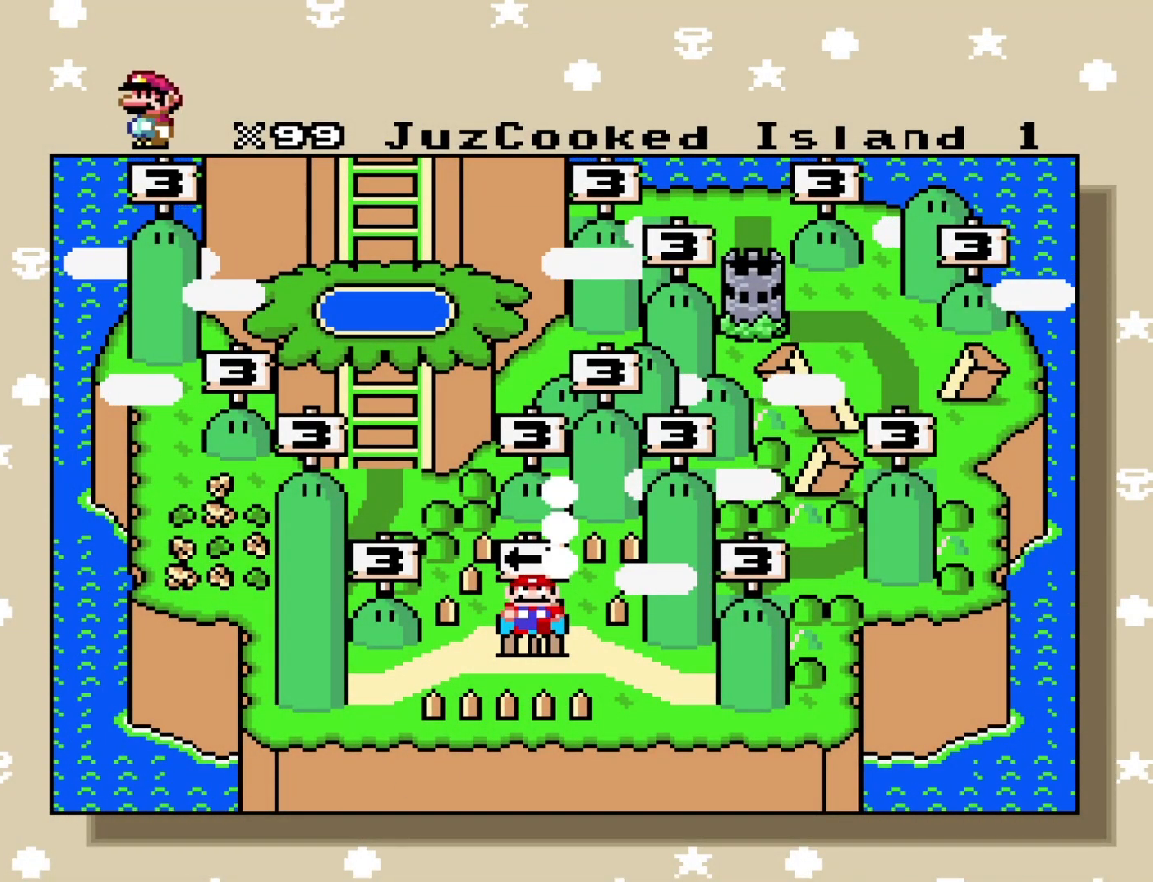
{"buttons": [], "events": [[67, "DPAD_DOWN", "up"]]}
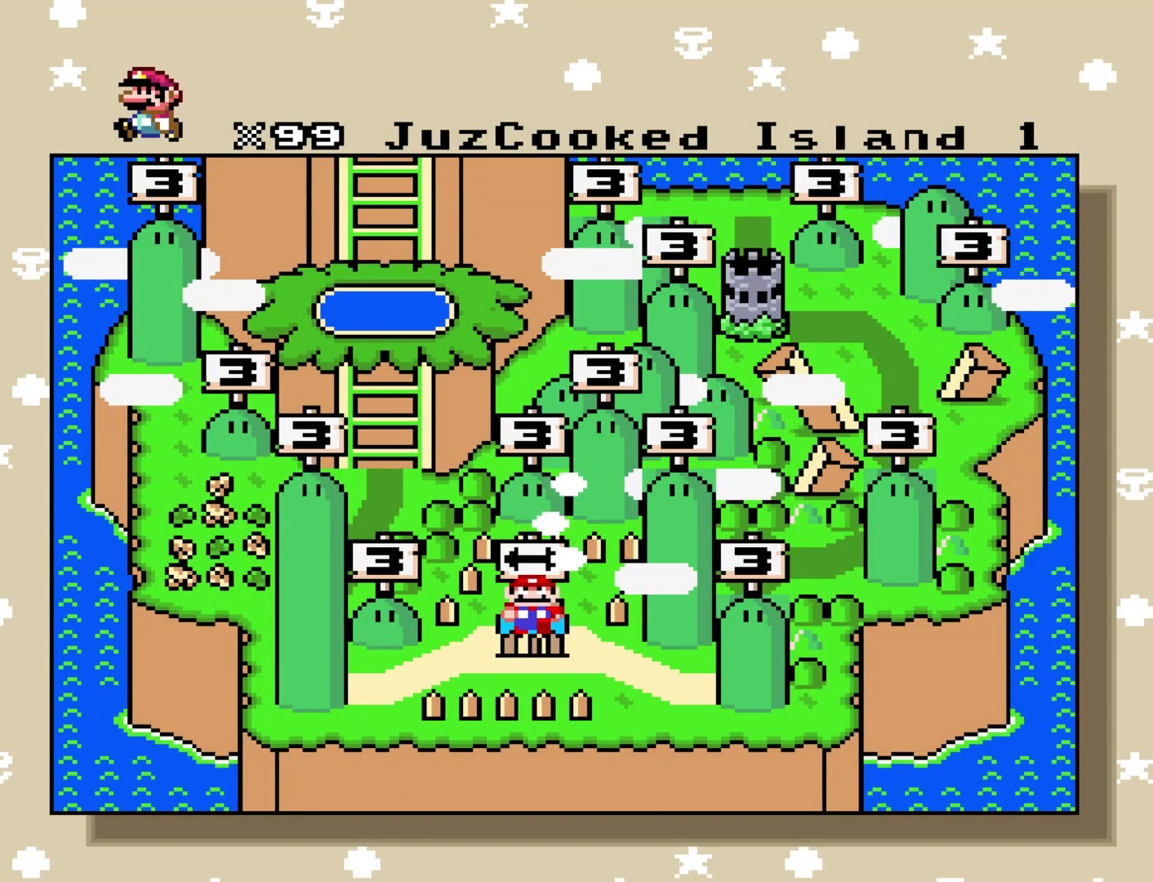
{"buttons": [], "events": []}
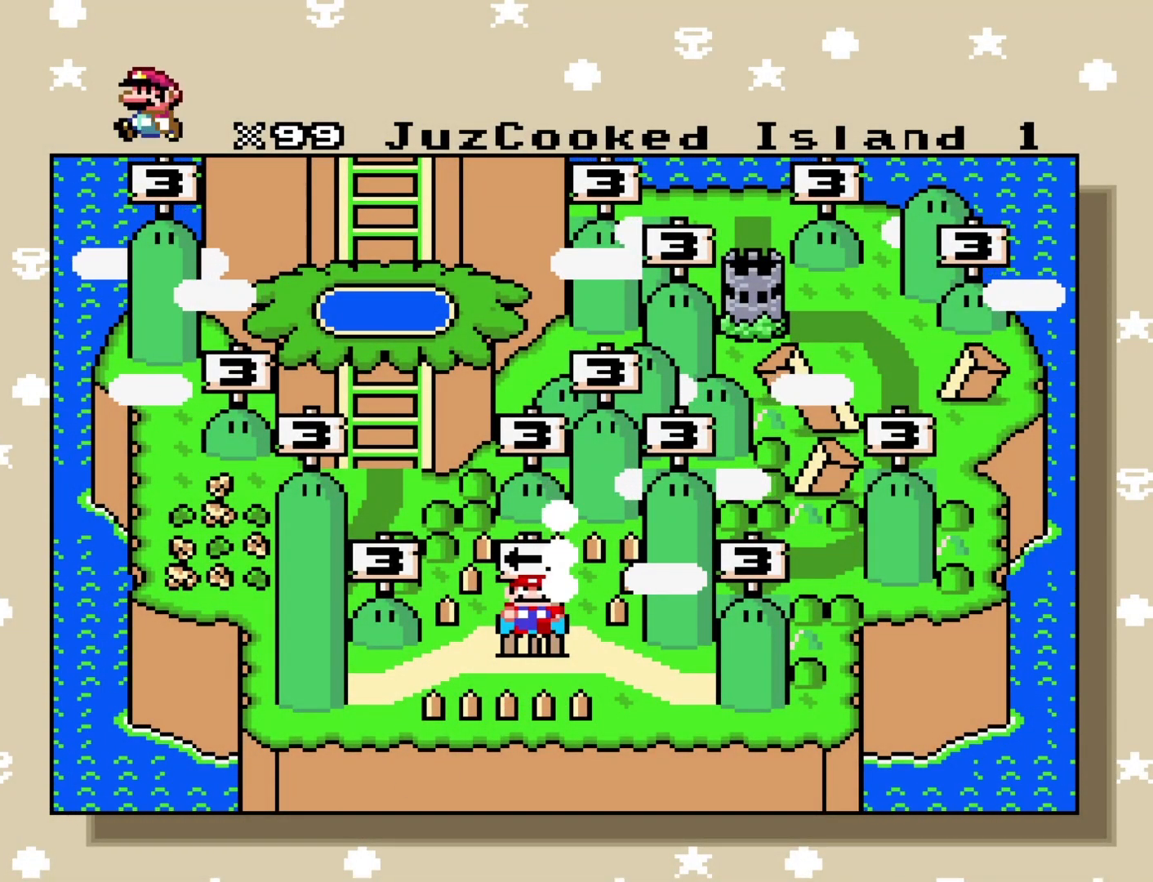
{"buttons": [], "events": []}
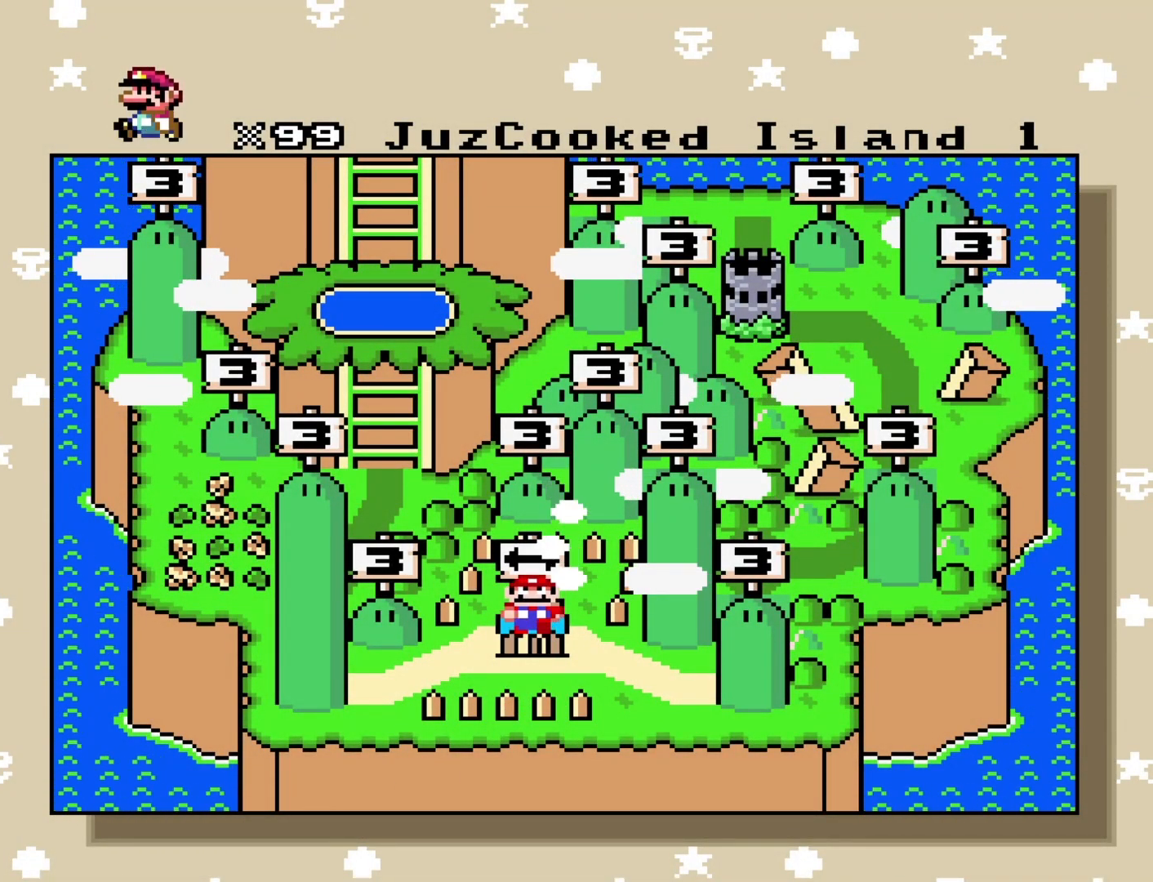
{"buttons": [], "events": []}
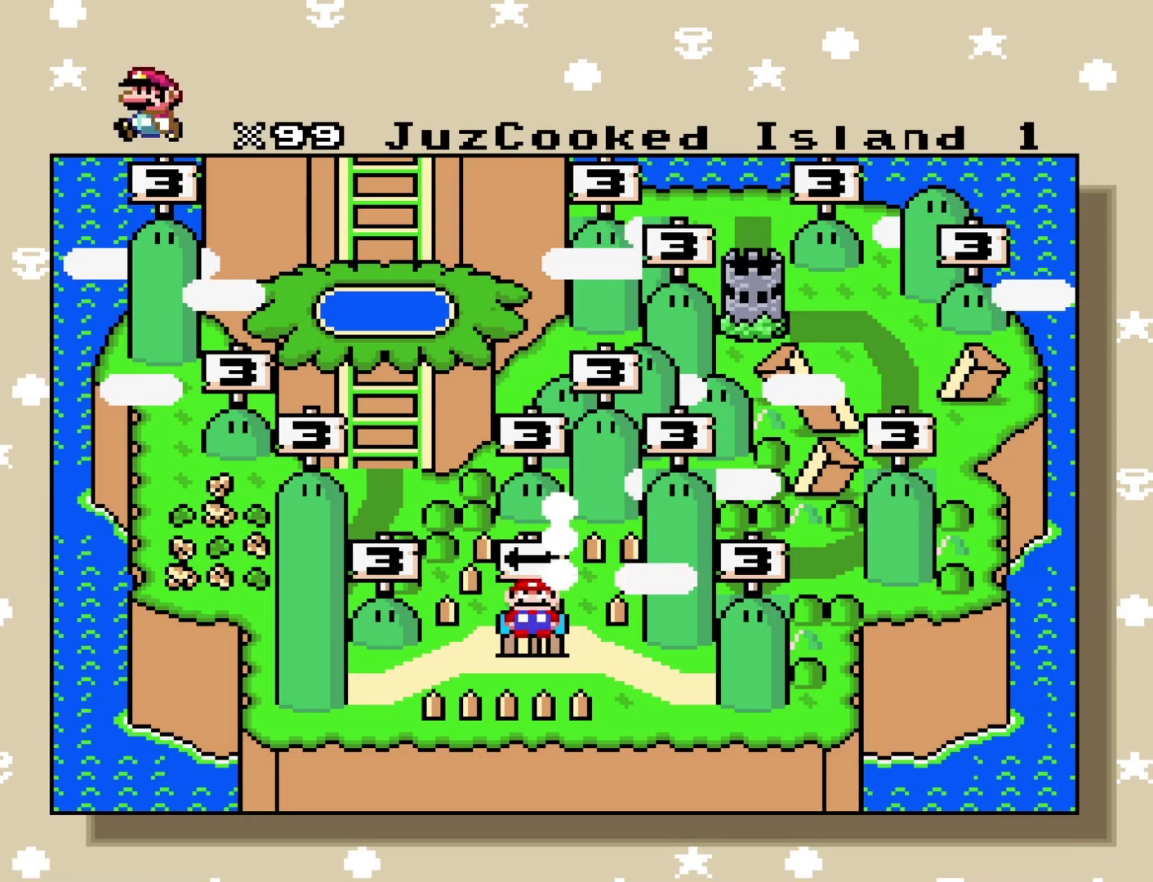
{"buttons": [], "events": []}
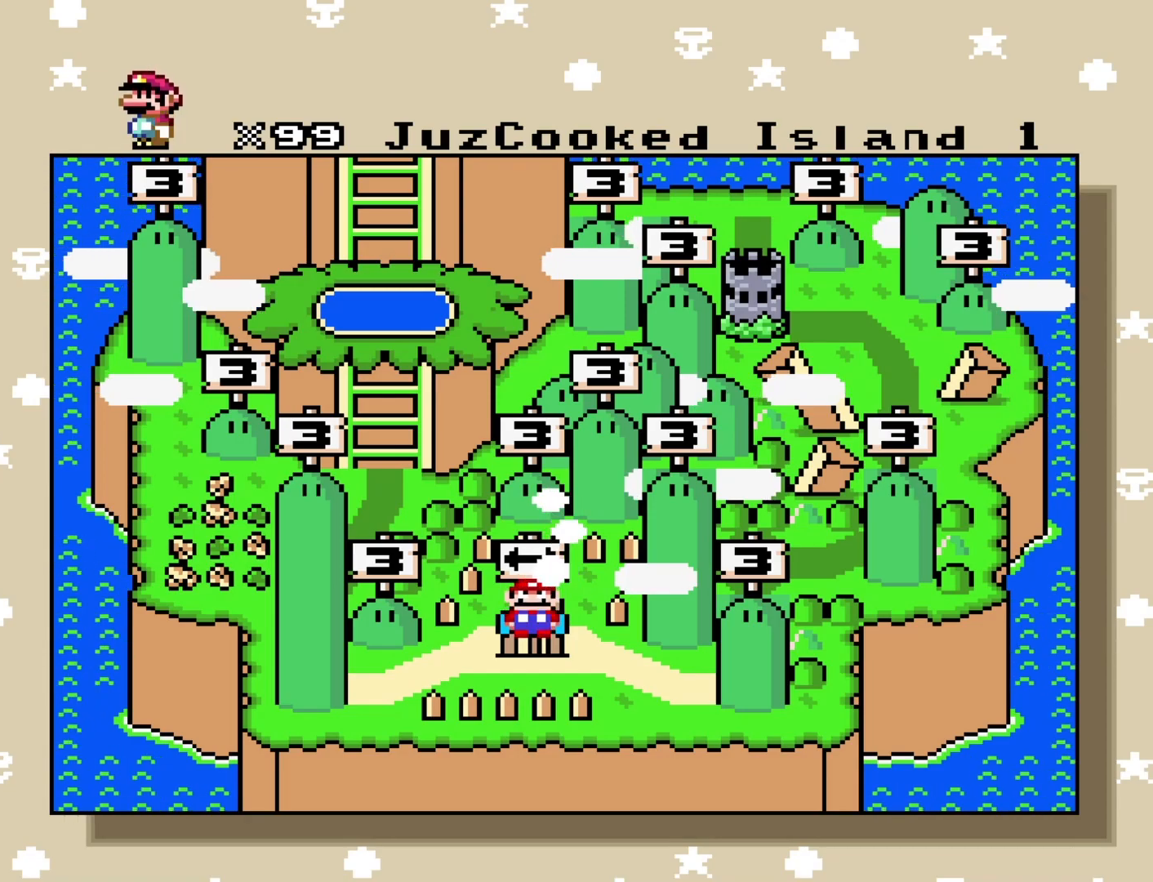
{"buttons": ["B"], "events": [[433, "B", "down"]]}
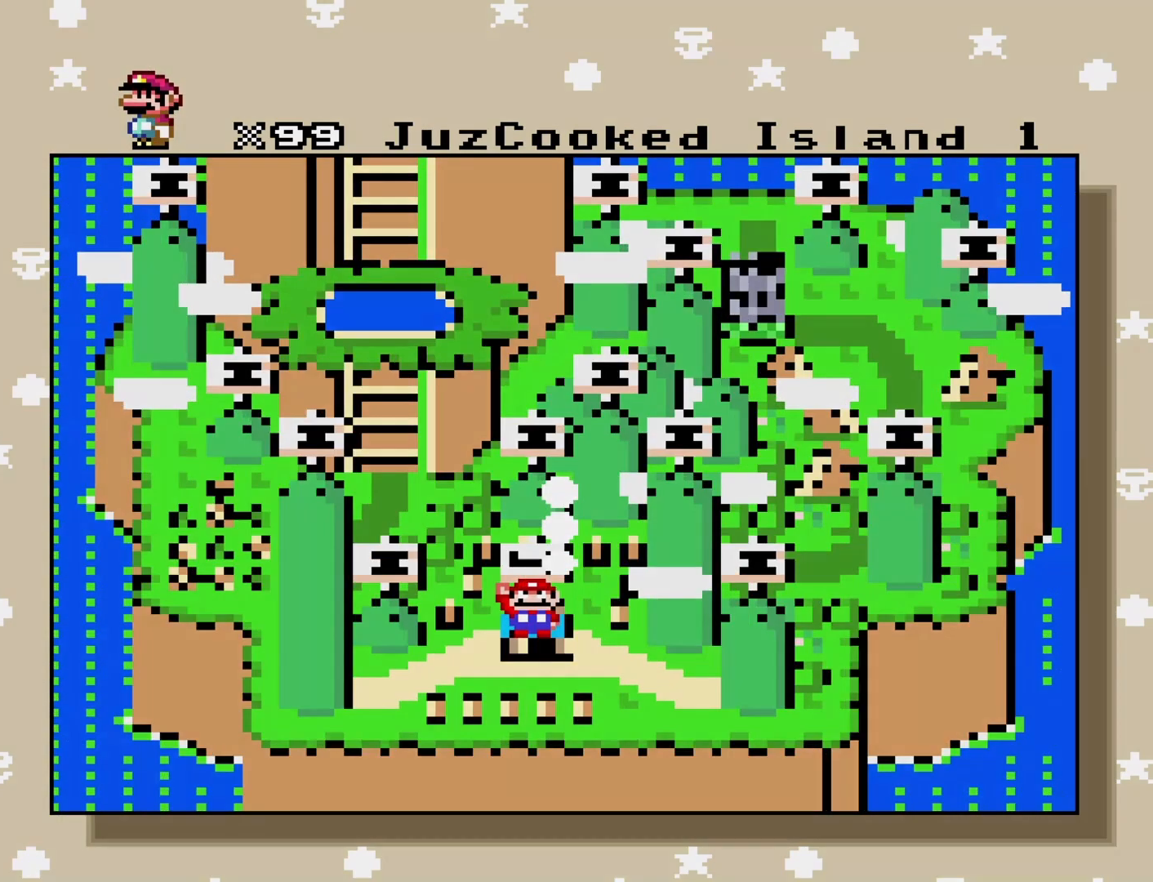
{"buttons": [], "events": [[17, "B", "up"]]}
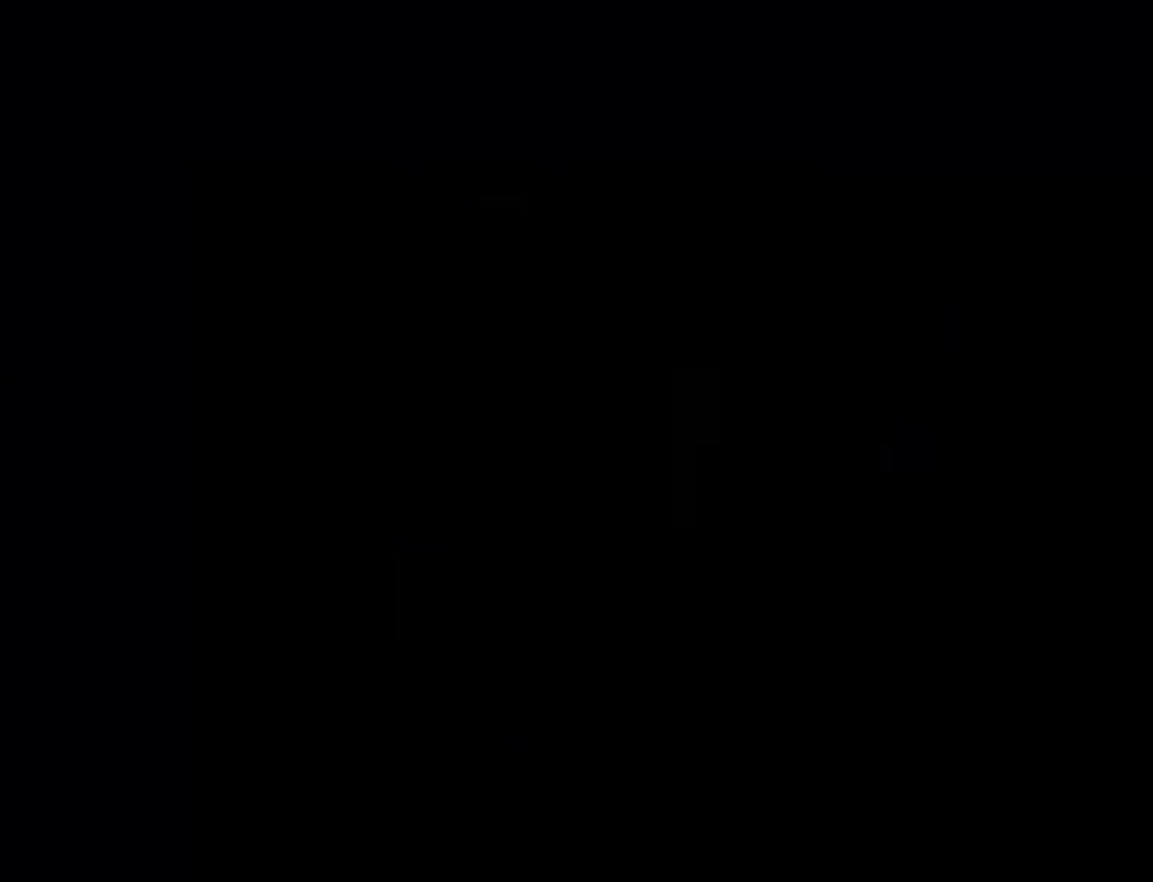
{"buttons": [], "events": []}
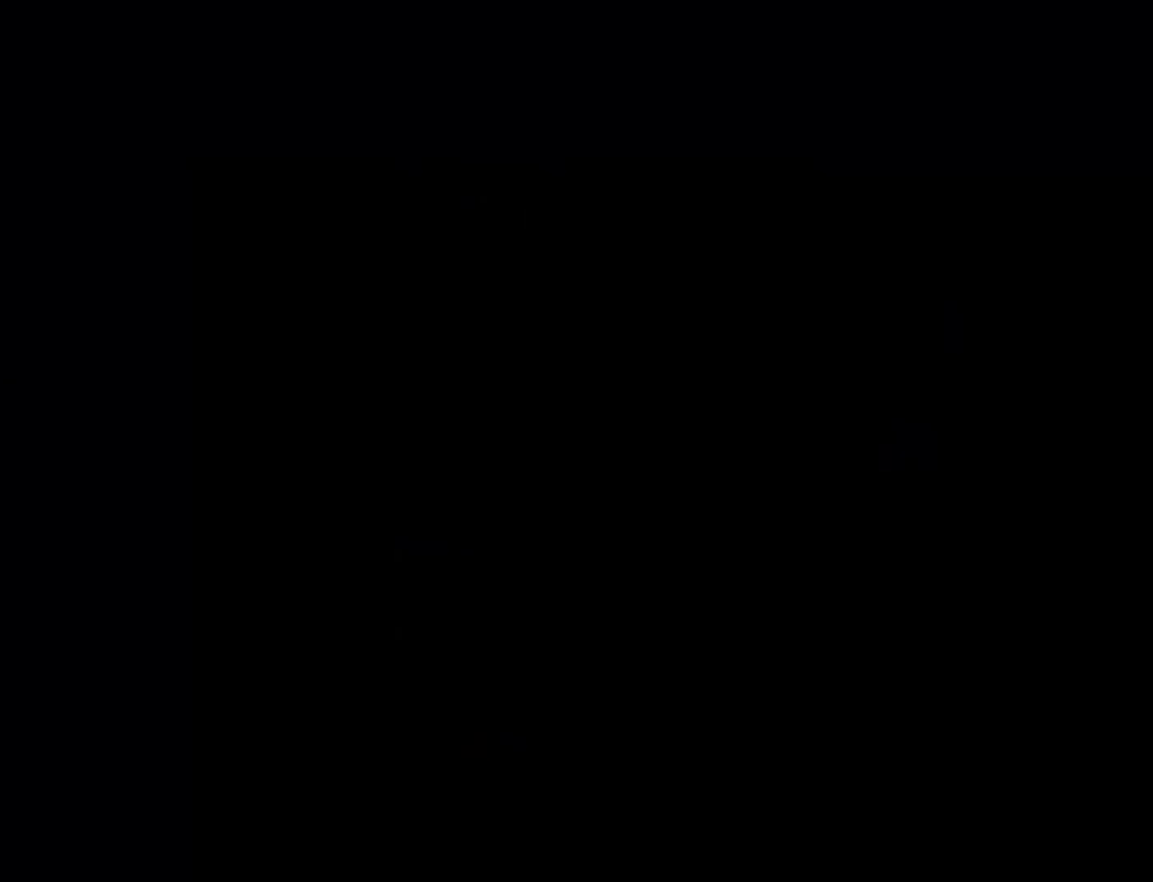
{"buttons": [], "events": []}
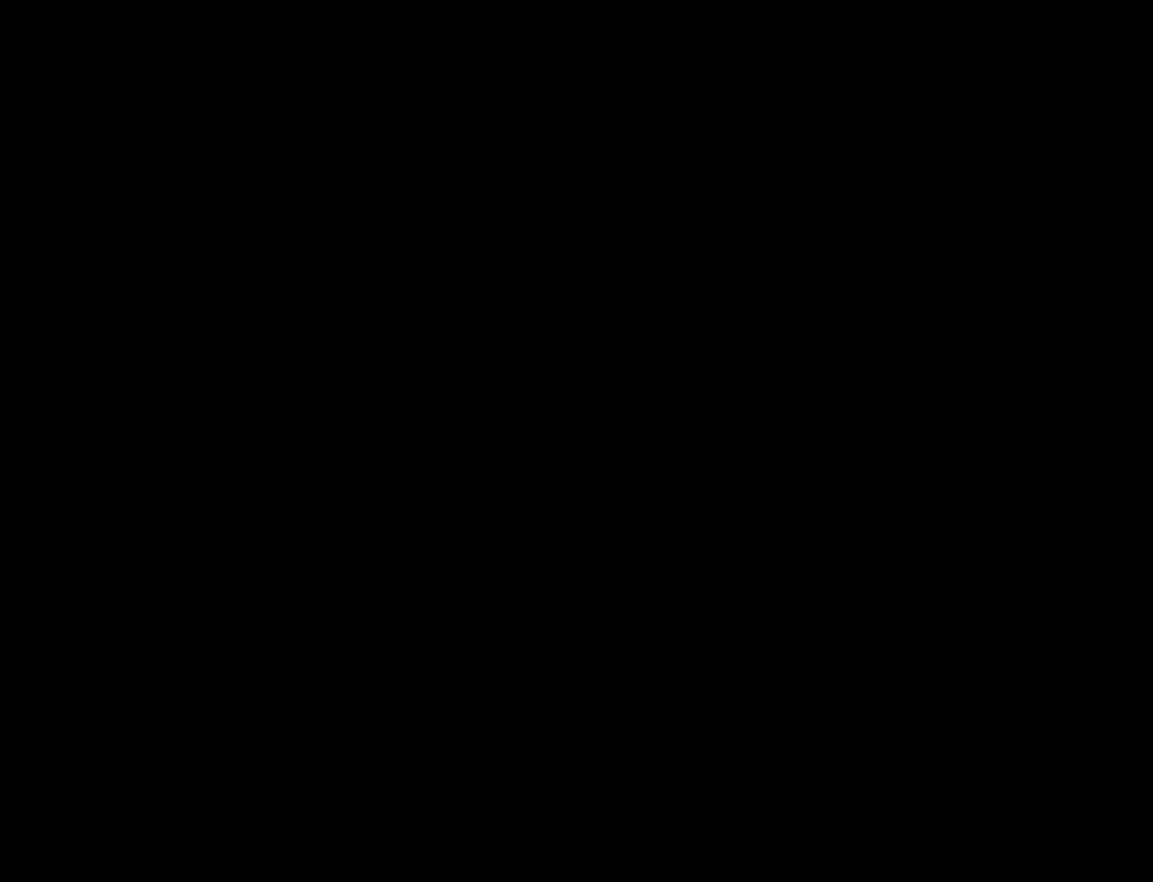
{"buttons": [], "events": []}
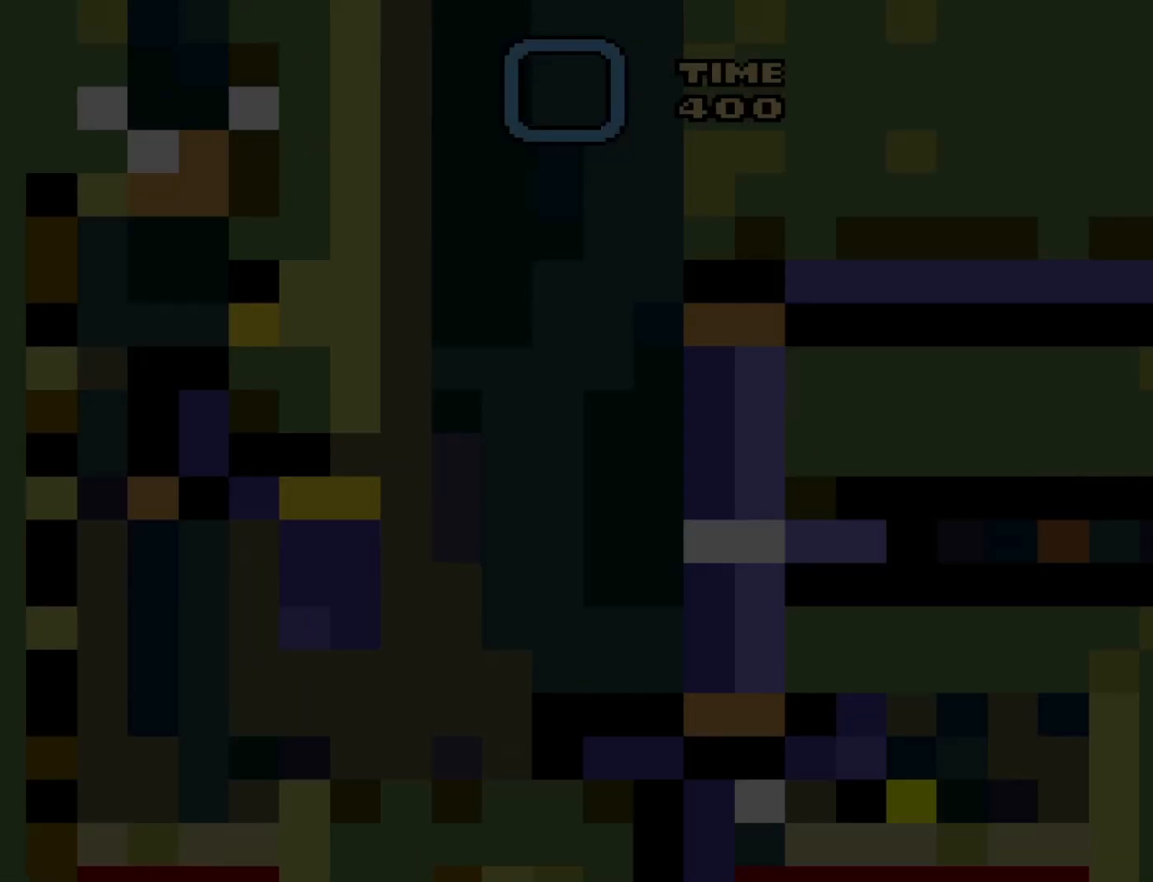
{"buttons": [], "events": []}
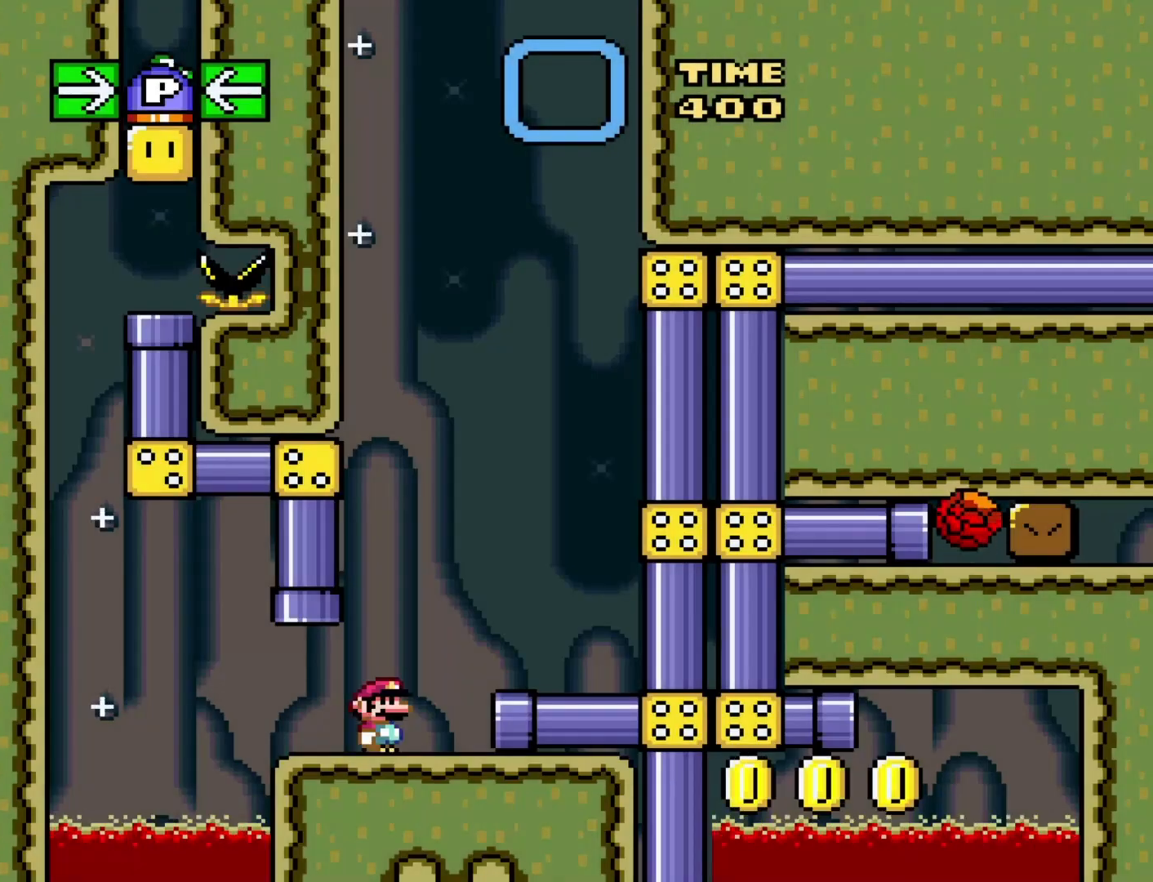
{"buttons": ["Y"], "events": [[200, "Y", "down"]]}
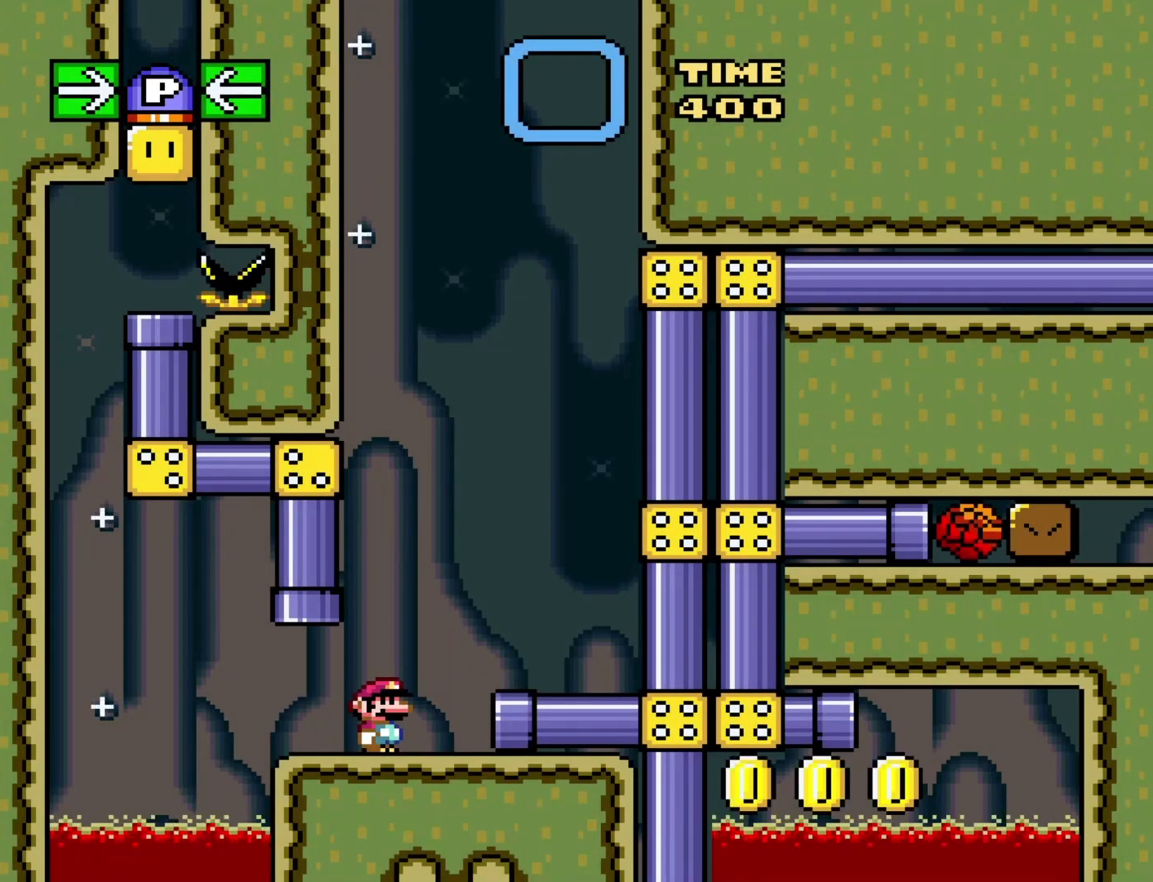
{"buttons": ["Y"], "events": []}
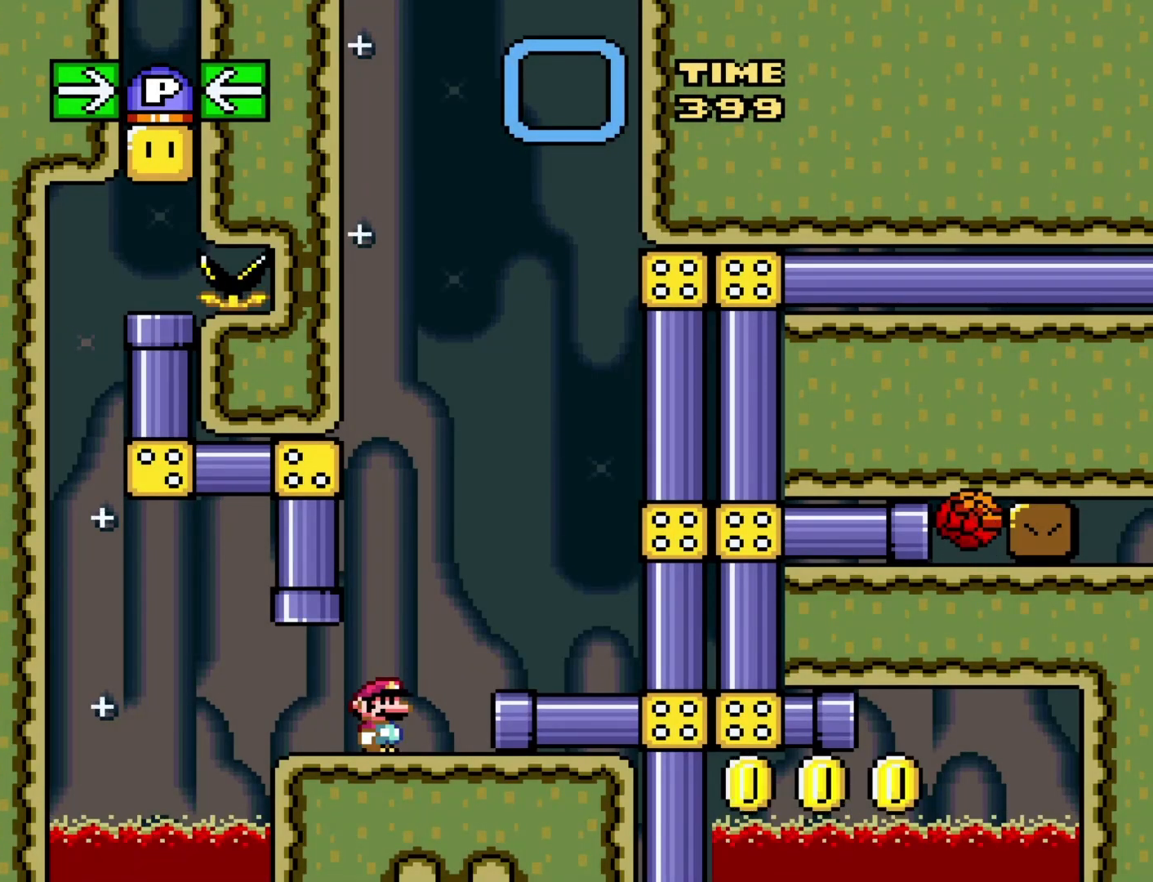
{"buttons": ["Y"], "events": []}
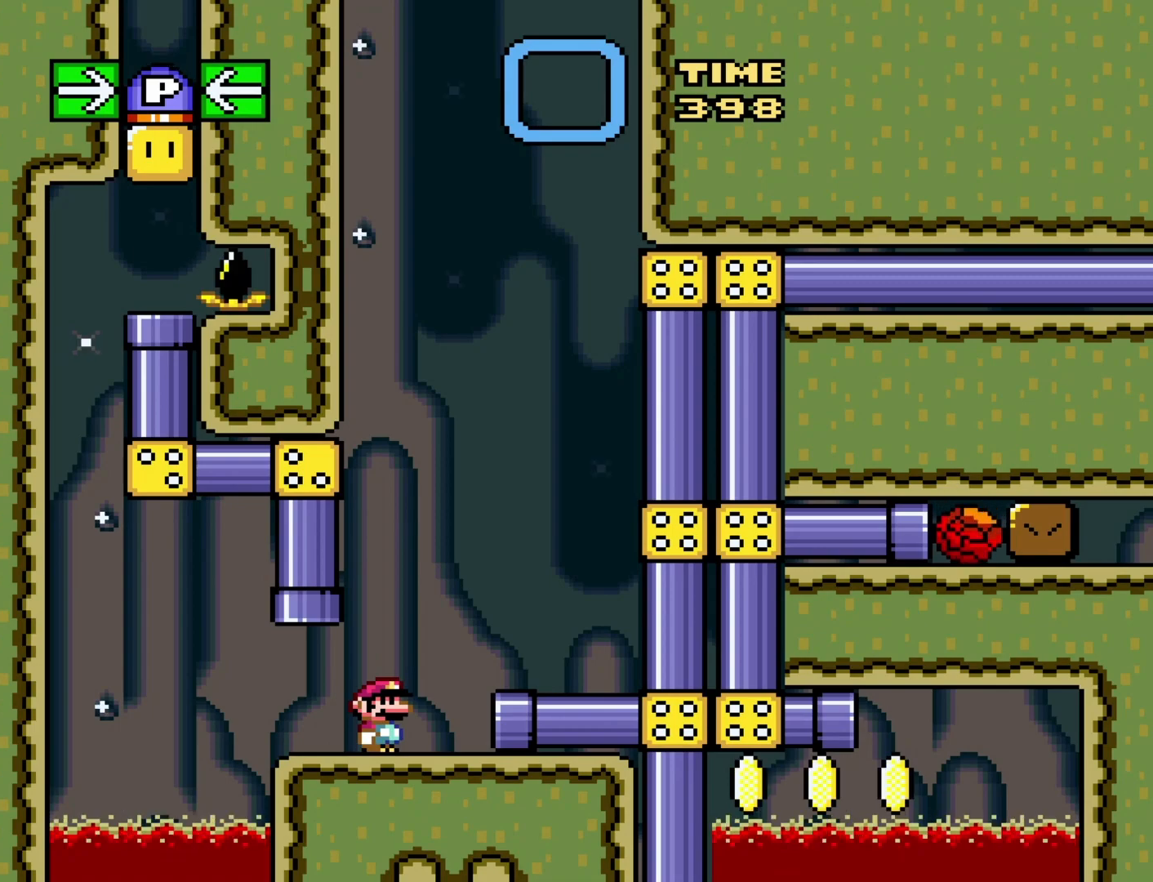
{"buttons": ["Y"], "events": []}